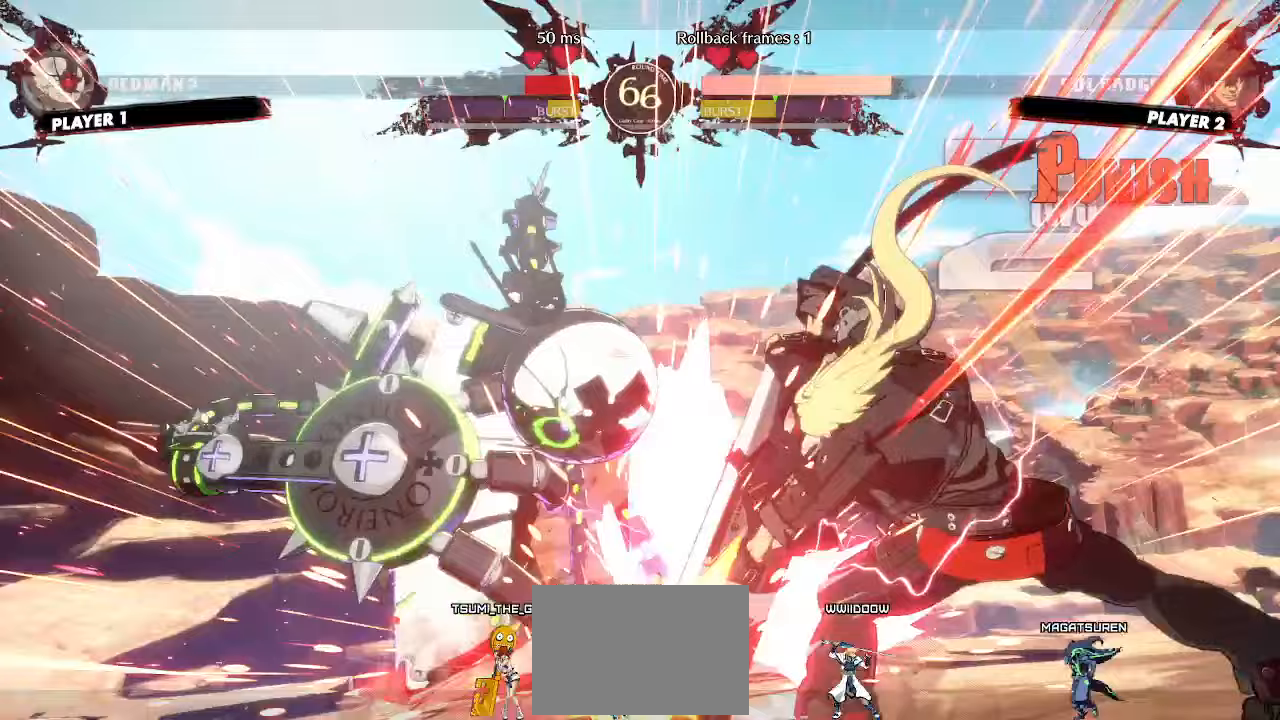
Gameplay with a controller (arcade stick); each line is a JSON object with the inputs held at the frame after it. "events" lists button and stick changes between this image and that frame as [ms after this image, input, new state], when the widget could be followed in between. Not read: L3 R3 other_buttons.
{"buttons": [], "events": [[317, "DPAD_LEFT", "up"]]}
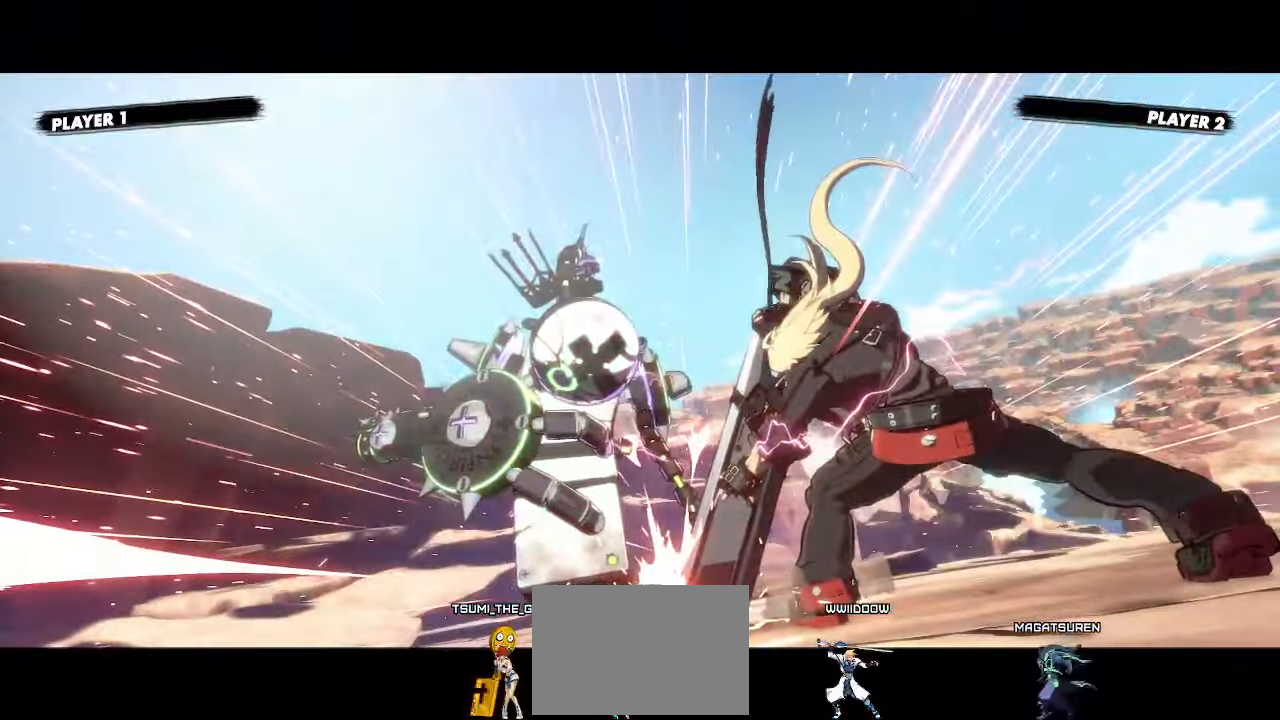
{"buttons": [], "events": []}
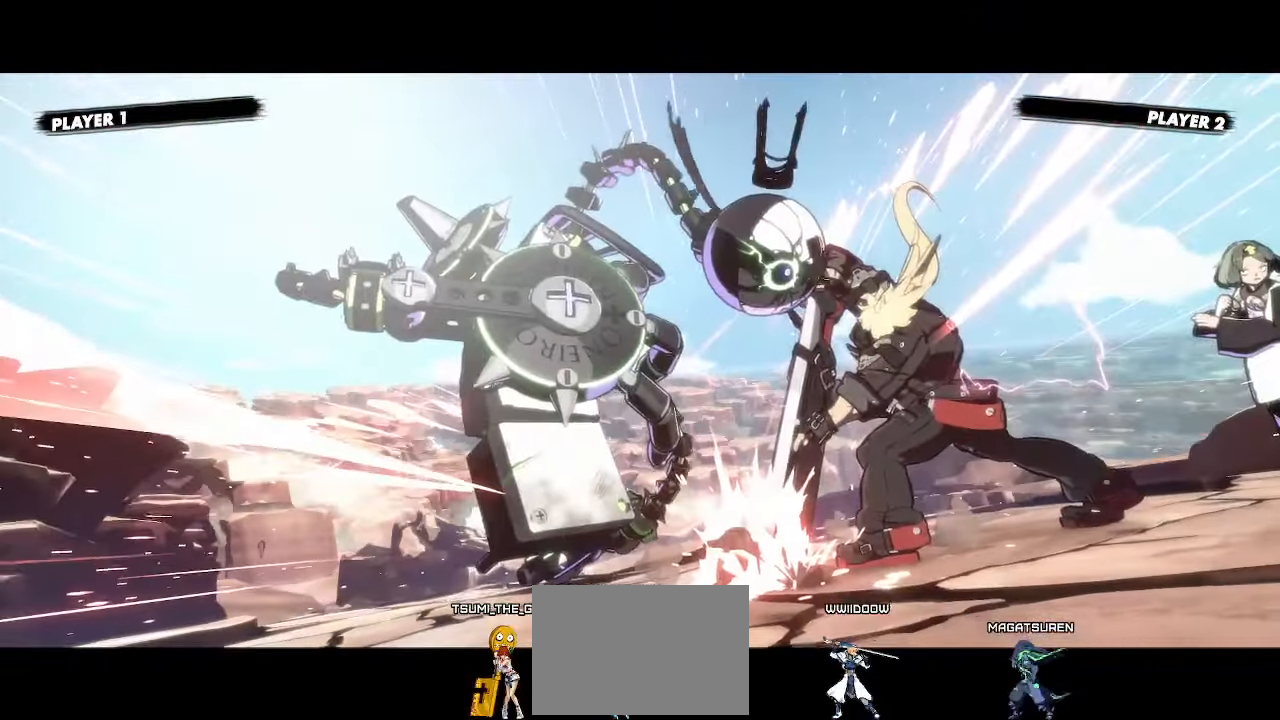
{"buttons": [], "events": []}
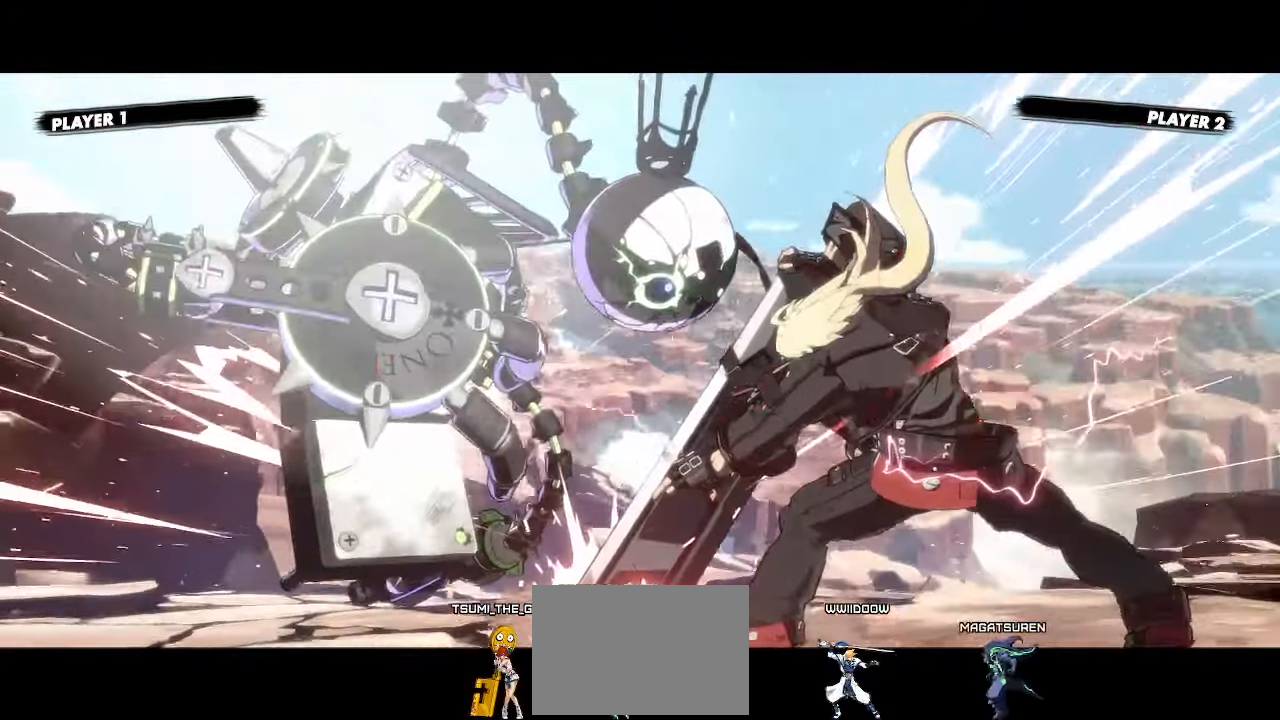
{"buttons": ["DPAD_LEFT"], "events": [[450, "DPAD_LEFT", "down"]]}
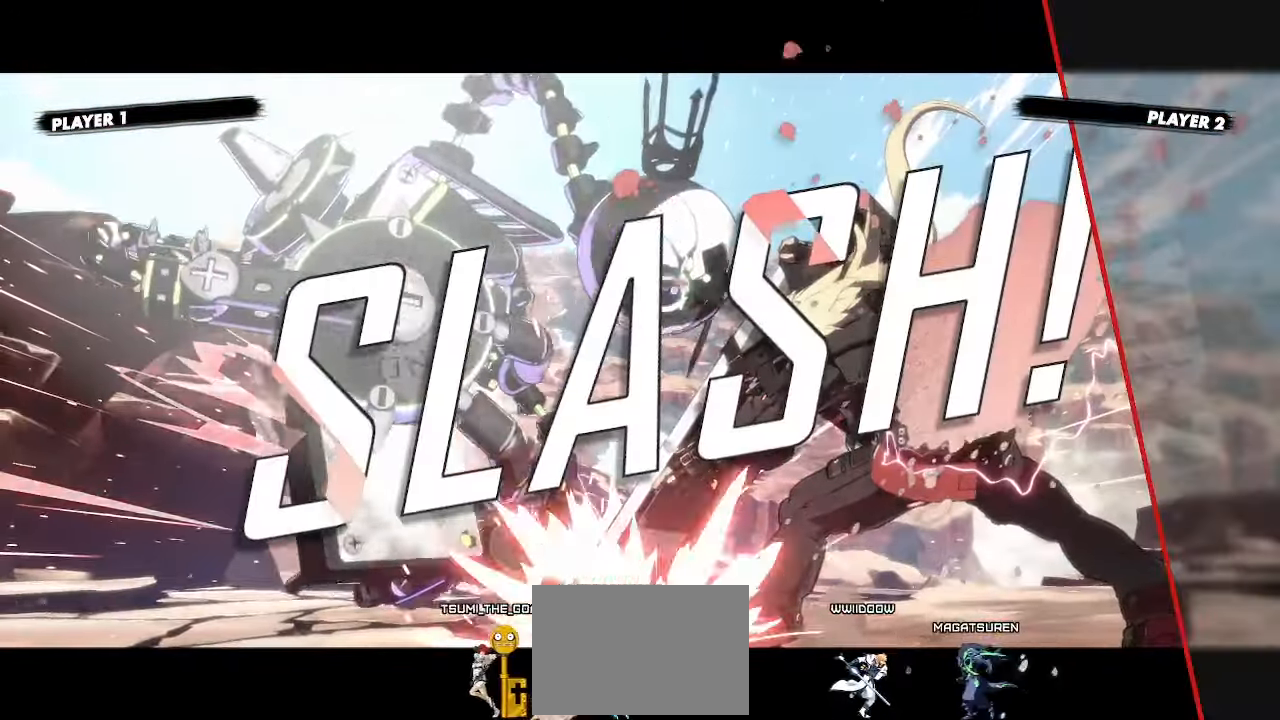
{"buttons": ["DPAD_LEFT"], "events": [[300, "HS", "down"], [367, "HS", "up"]]}
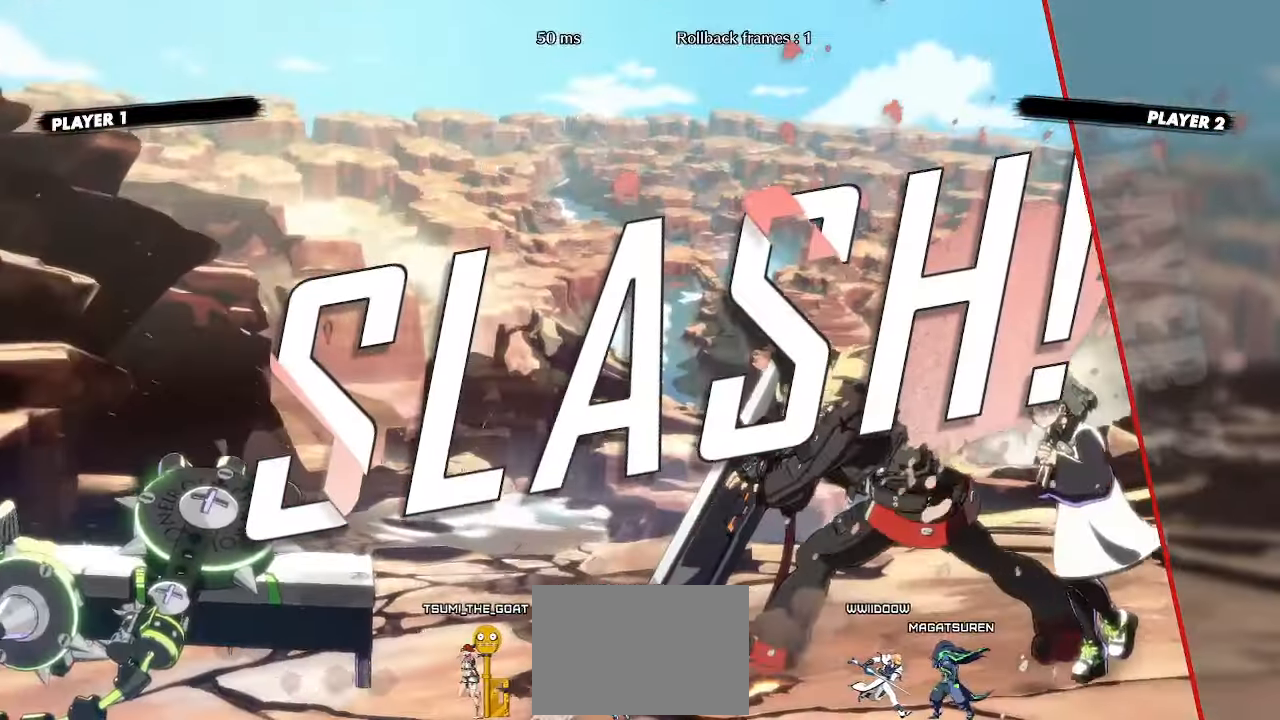
{"buttons": ["DPAD_LEFT"], "events": [[350, "HS", "down"], [400, "HS", "up"], [450, "HS", "down"], [500, "HS", "up"]]}
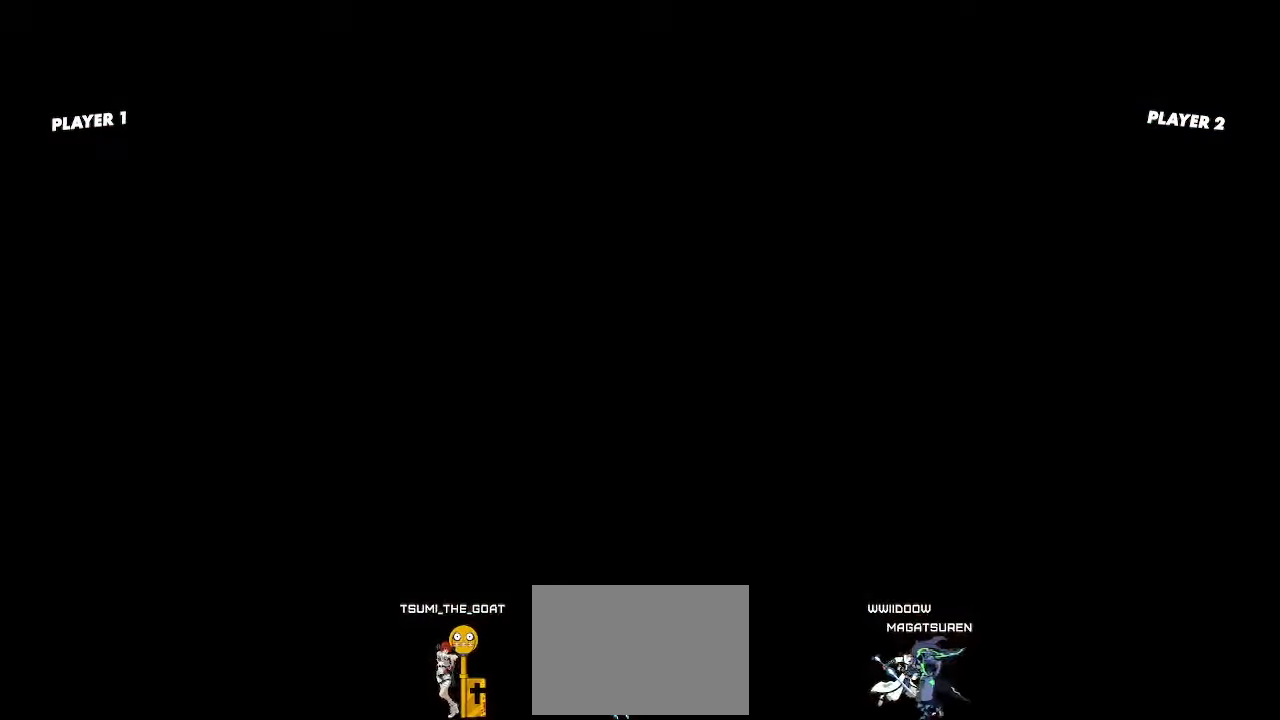
{"buttons": [], "events": [[50, "HS", "down"], [100, "HS", "up"], [150, "HS", "down"], [283, "HS", "up"], [400, "DPAD_LEFT", "up"]]}
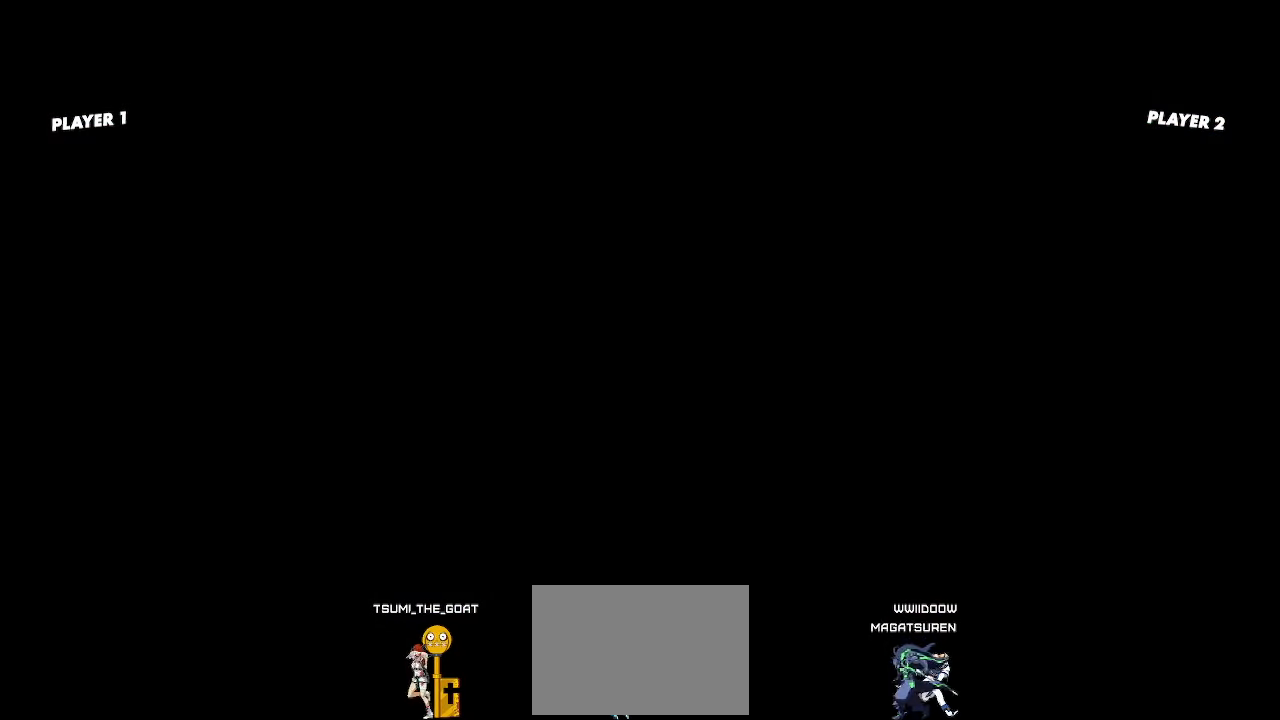
{"buttons": [], "events": [[267, "DPAD_LEFT", "down"], [300, "DPAD_DOWN", "down"], [350, "DPAD_LEFT", "up"], [367, "DPAD_RIGHT", "down"], [400, "DPAD_DOWN", "up"], [433, "DPAD_RIGHT", "up"]]}
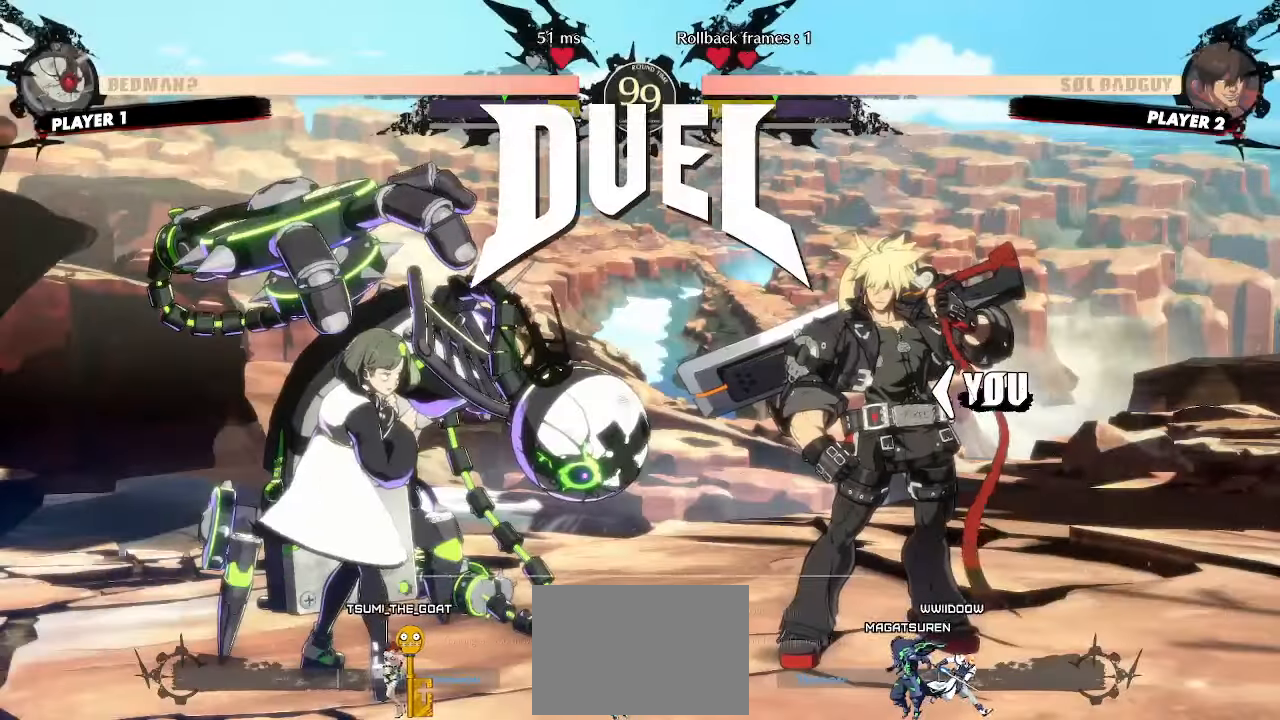
{"buttons": ["DPAD_RIGHT"], "events": [[283, "DPAD_RIGHT", "down"]]}
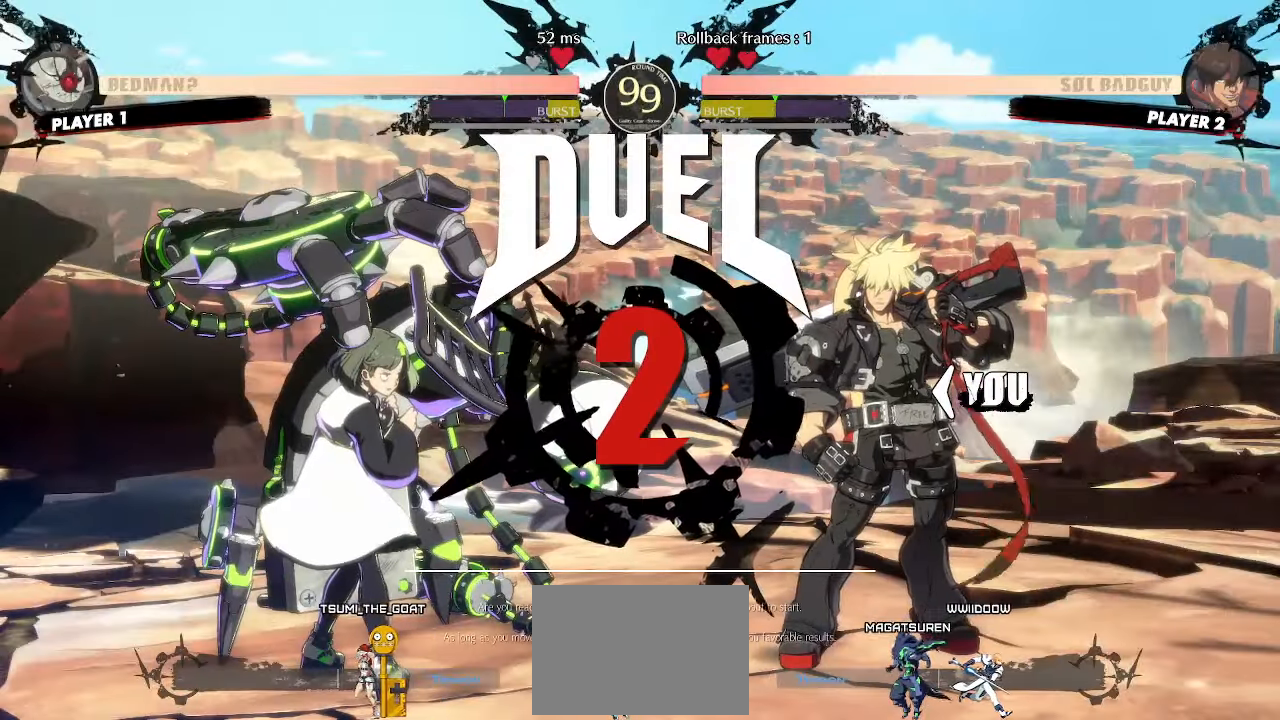
{"buttons": ["DPAD_RIGHT"], "events": []}
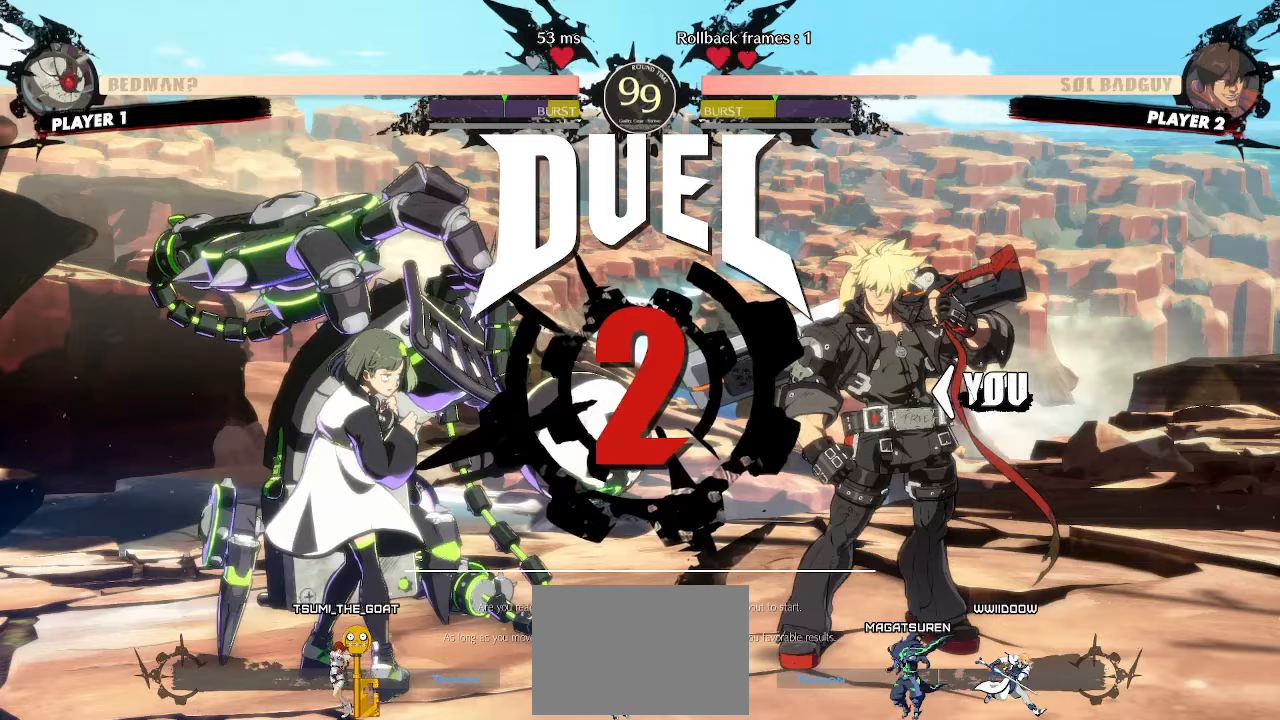
{"buttons": [], "events": [[467, "DPAD_RIGHT", "up"]]}
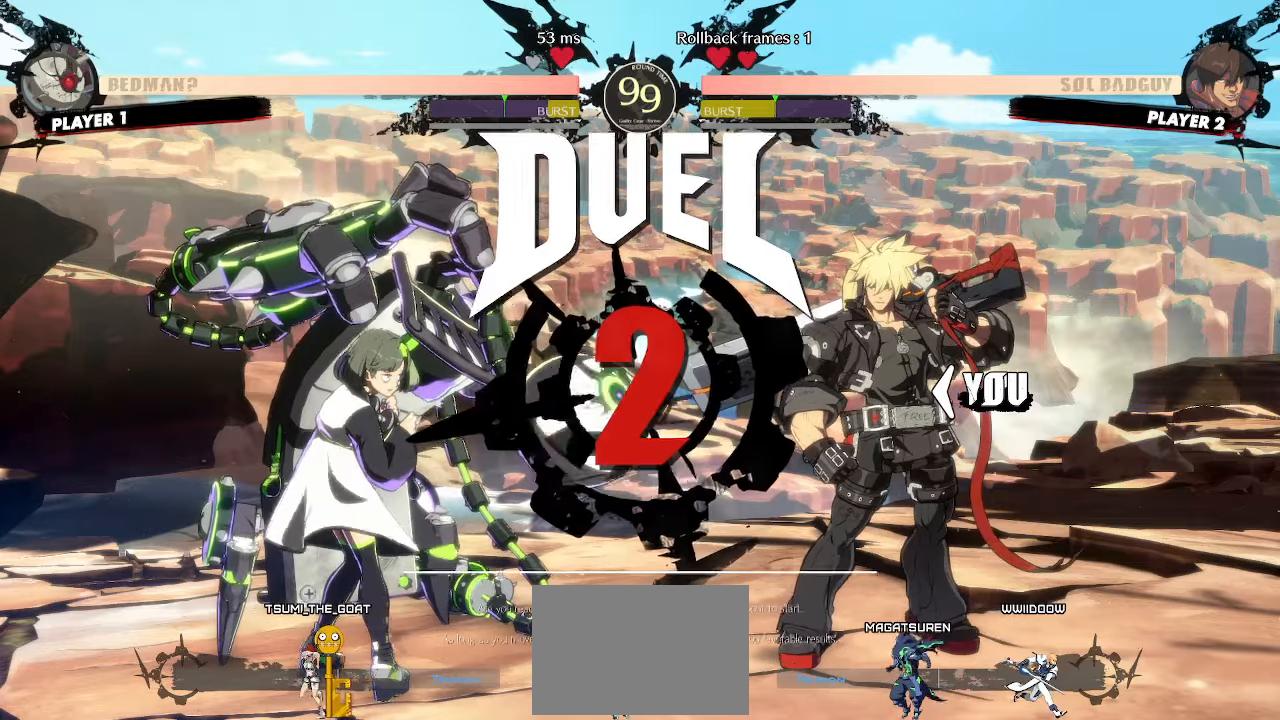
{"buttons": [], "events": []}
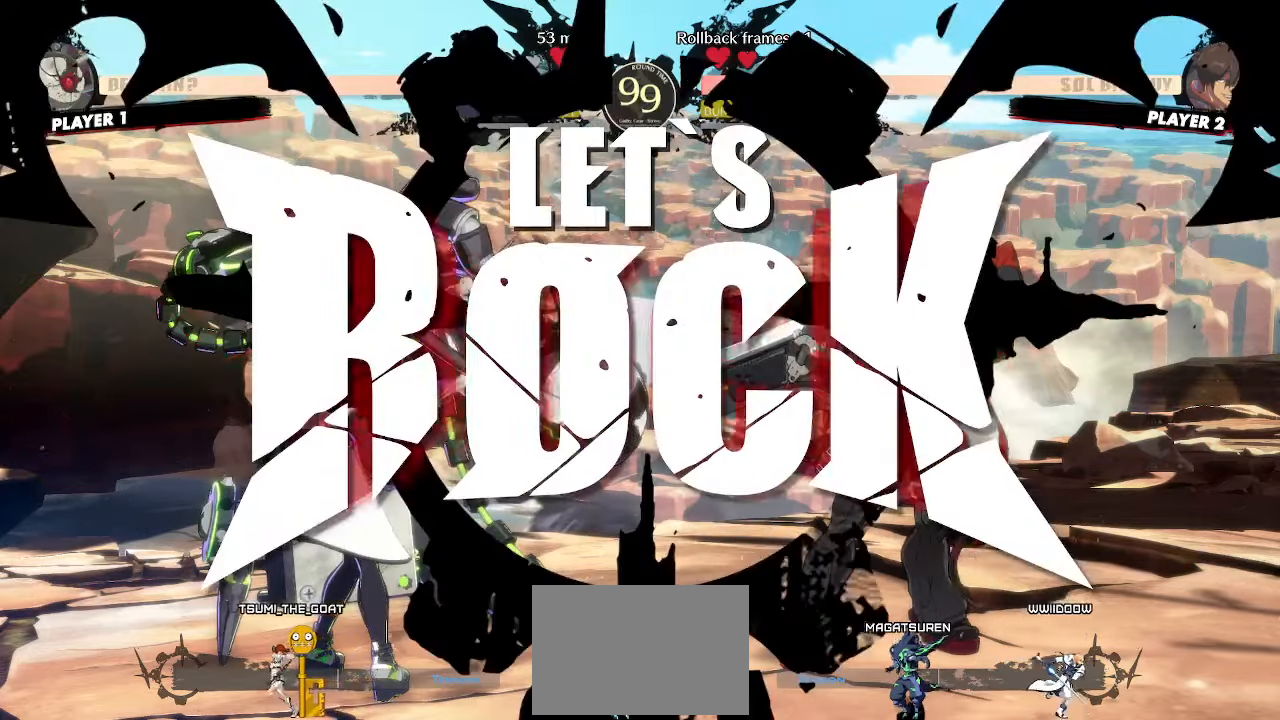
{"buttons": ["DPAD_UP", "DPAD_LEFT"]}
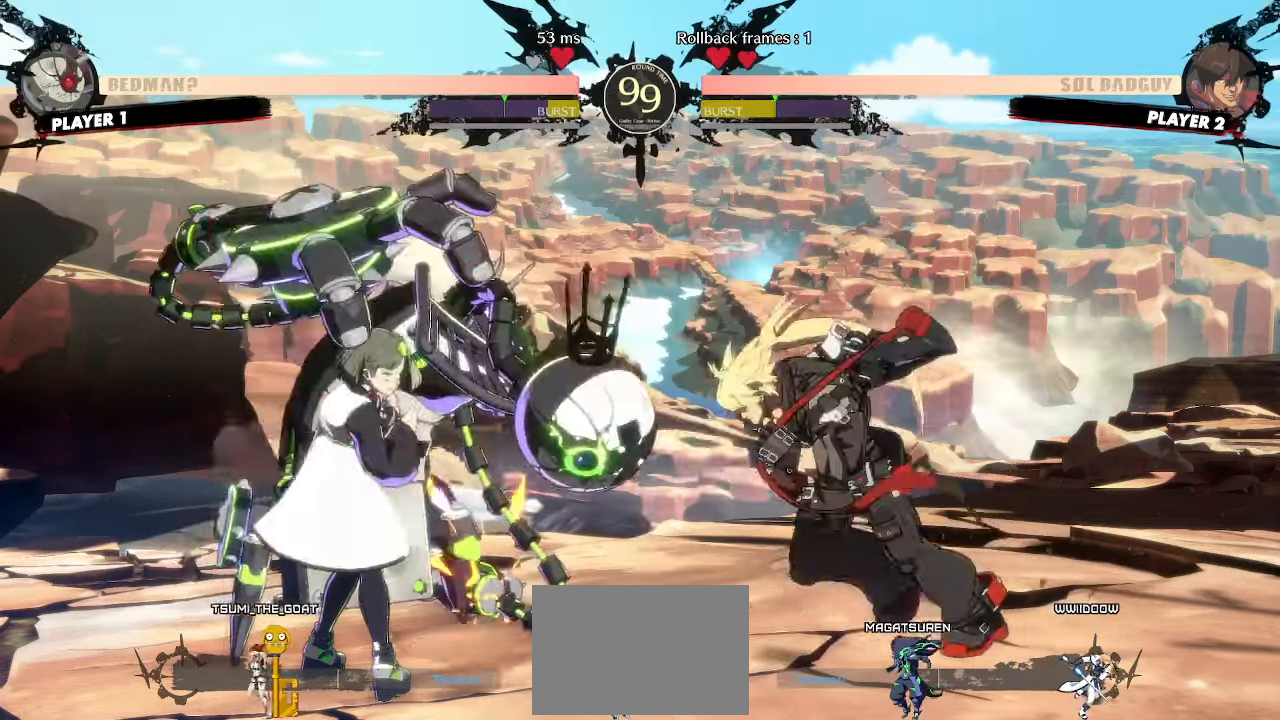
{"buttons": ["DPAD_RIGHT"], "events": [[67, "DPAD_LEFT", "up"], [83, "DPAD_UP", "up"], [317, "DPAD_RIGHT", "down"]]}
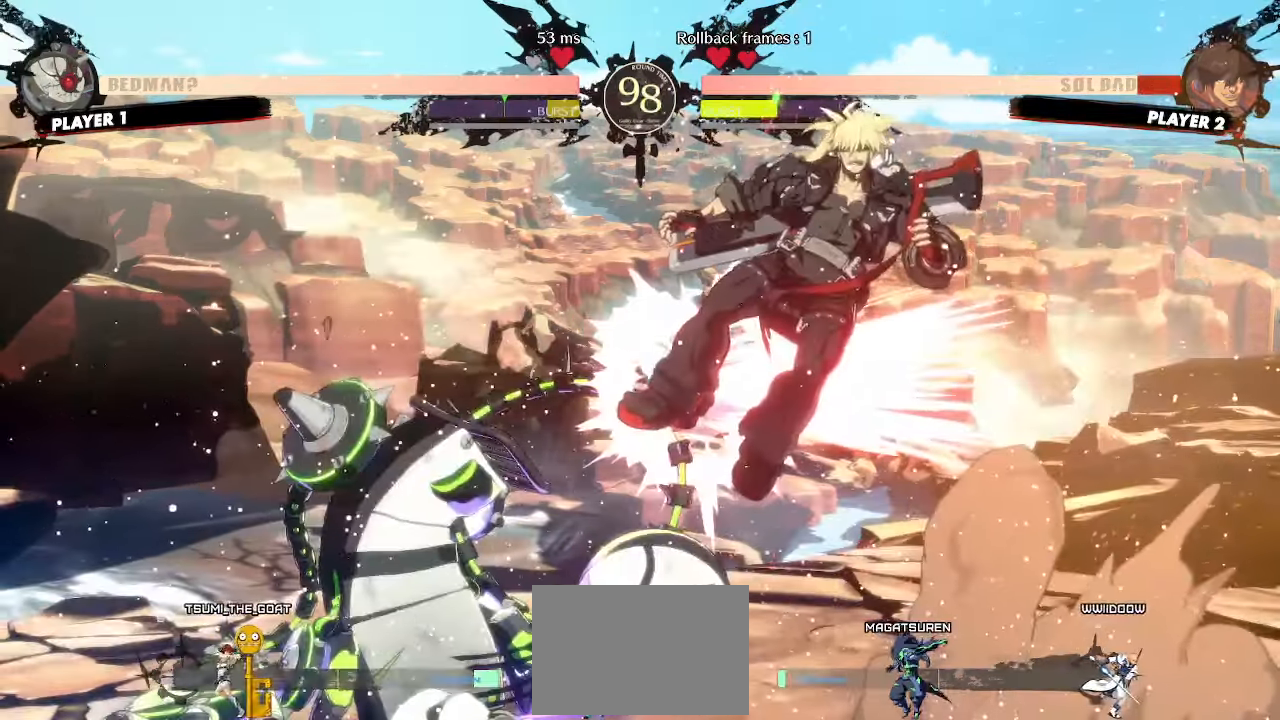
{"buttons": ["DPAD_RIGHT"], "events": []}
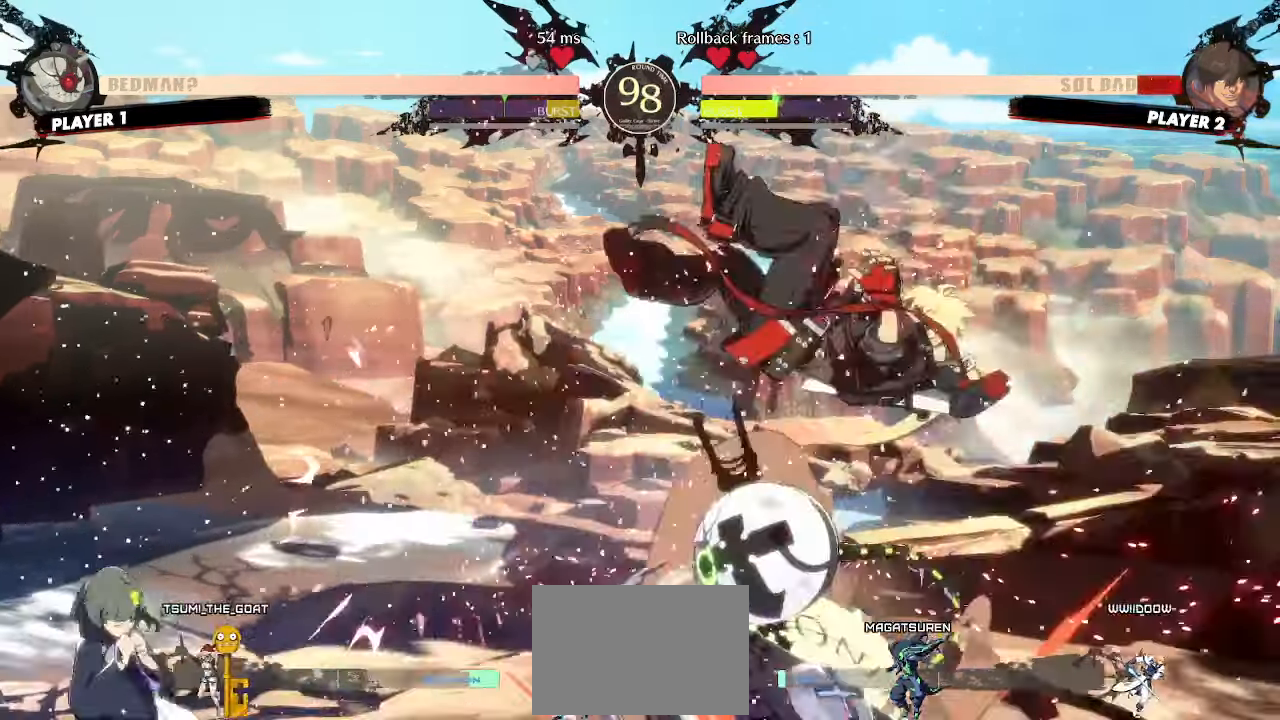
{"buttons": ["DPAD_RIGHT"], "events": []}
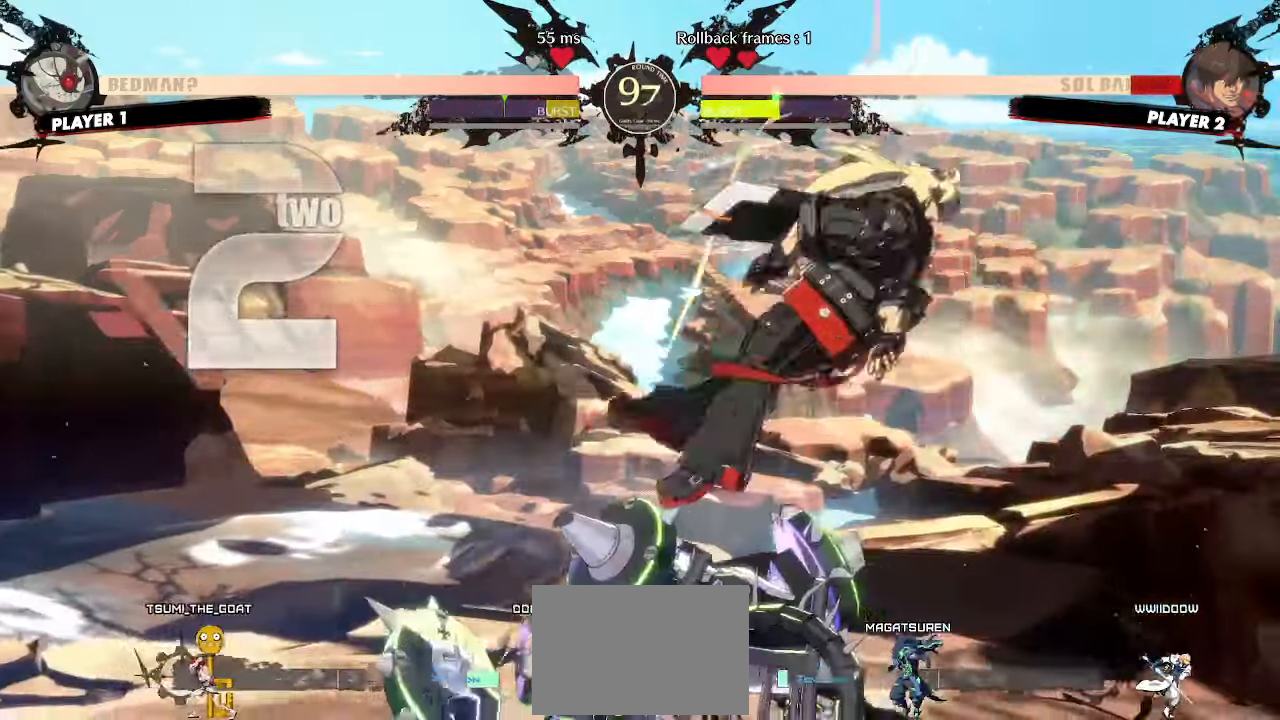
{"buttons": ["DPAD_RIGHT"], "events": []}
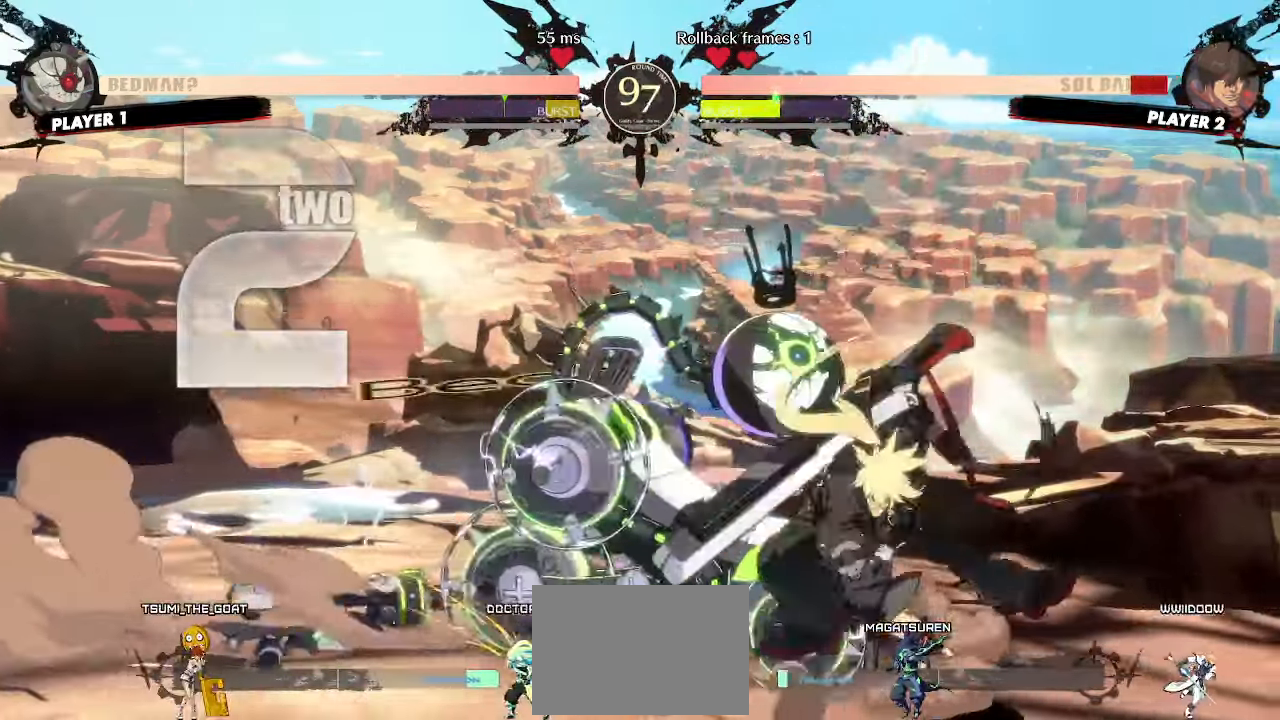
{"buttons": ["DPAD_DOWN", "DPAD_RIGHT"], "events": [[83, "DPAD_DOWN", "down"]]}
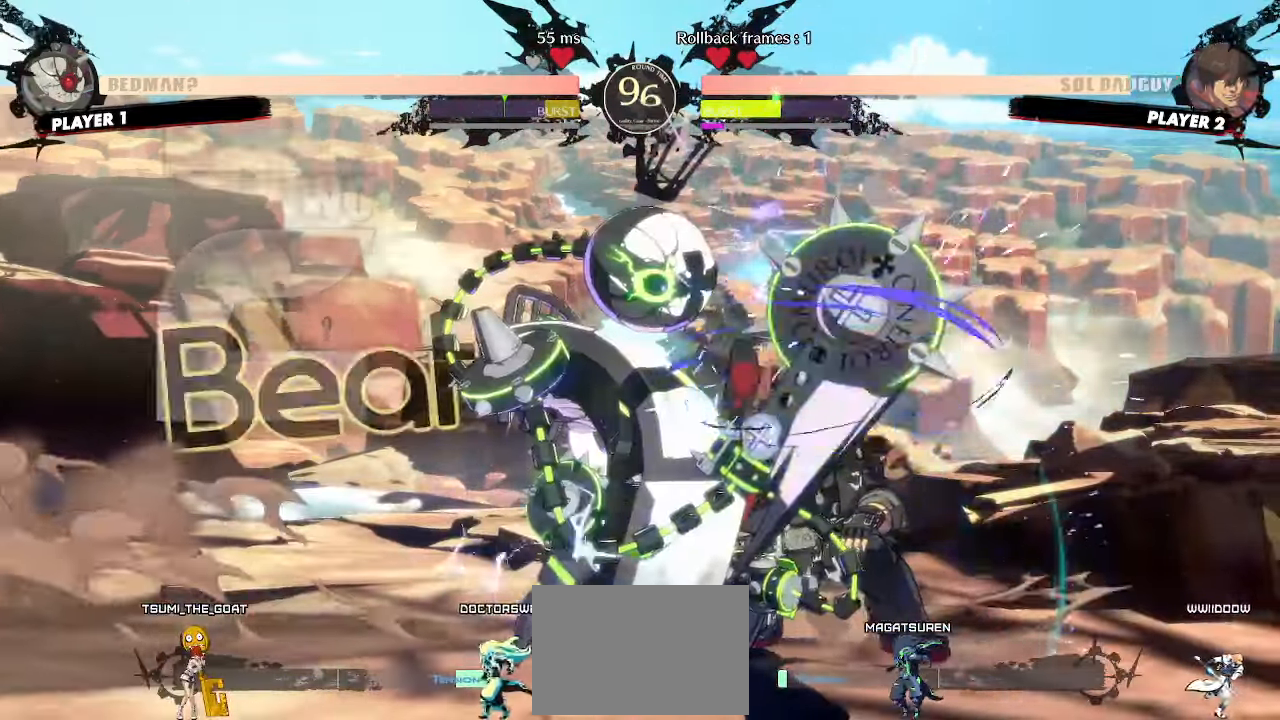
{"buttons": ["DPAD_DOWN", "DPAD_RIGHT"], "events": [[317, "DPAD_DOWN", "up"], [400, "DPAD_RIGHT", "up"], [433, "DPAD_DOWN", "down"], [500, "DPAD_RIGHT", "down"]]}
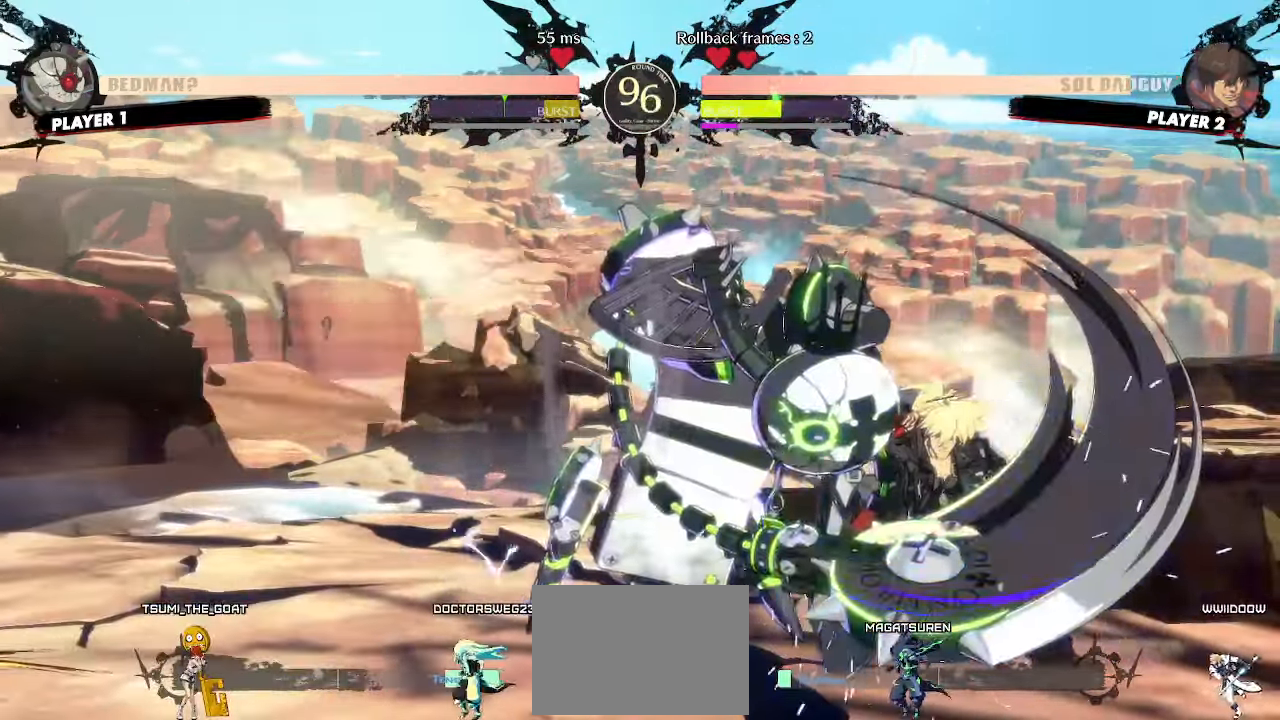
{"buttons": ["DPAD_DOWN", "DPAD_RIGHT"], "events": []}
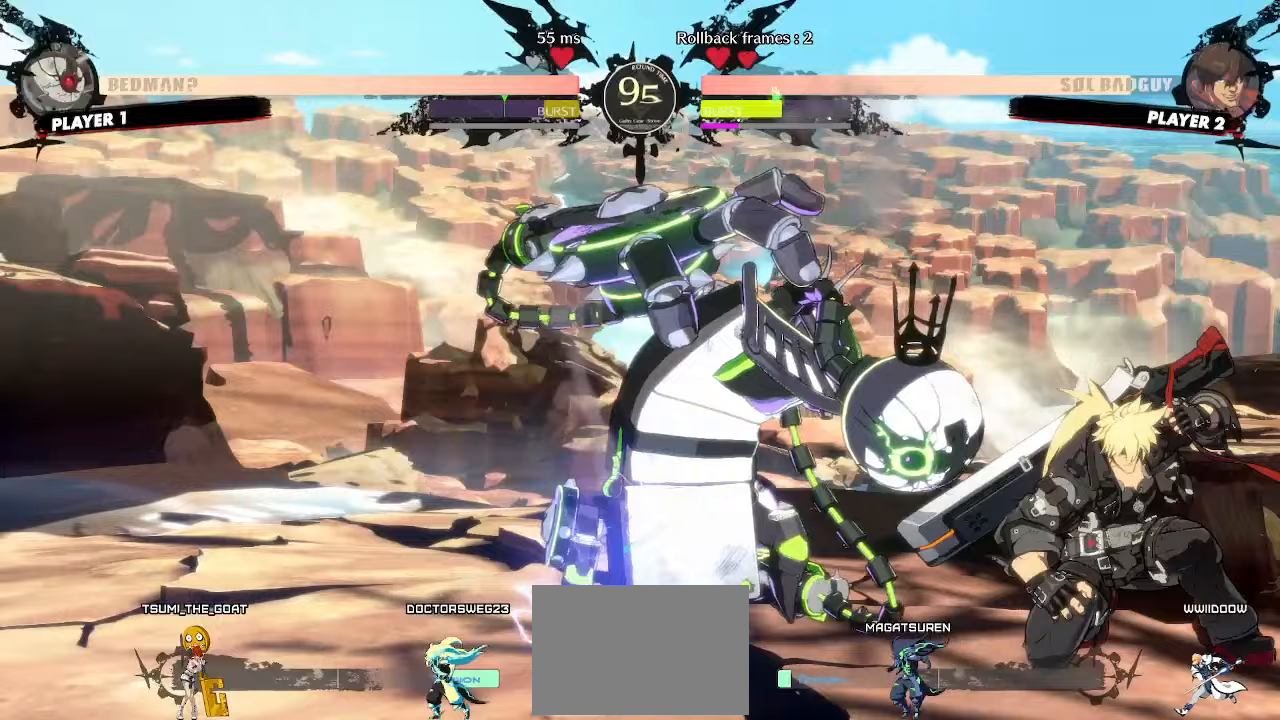
{"buttons": ["DPAD_DOWN", "DPAD_RIGHT"], "events": [[17, "DPAD_DOWN", "up"], [83, "DPAD_DOWN", "down"]]}
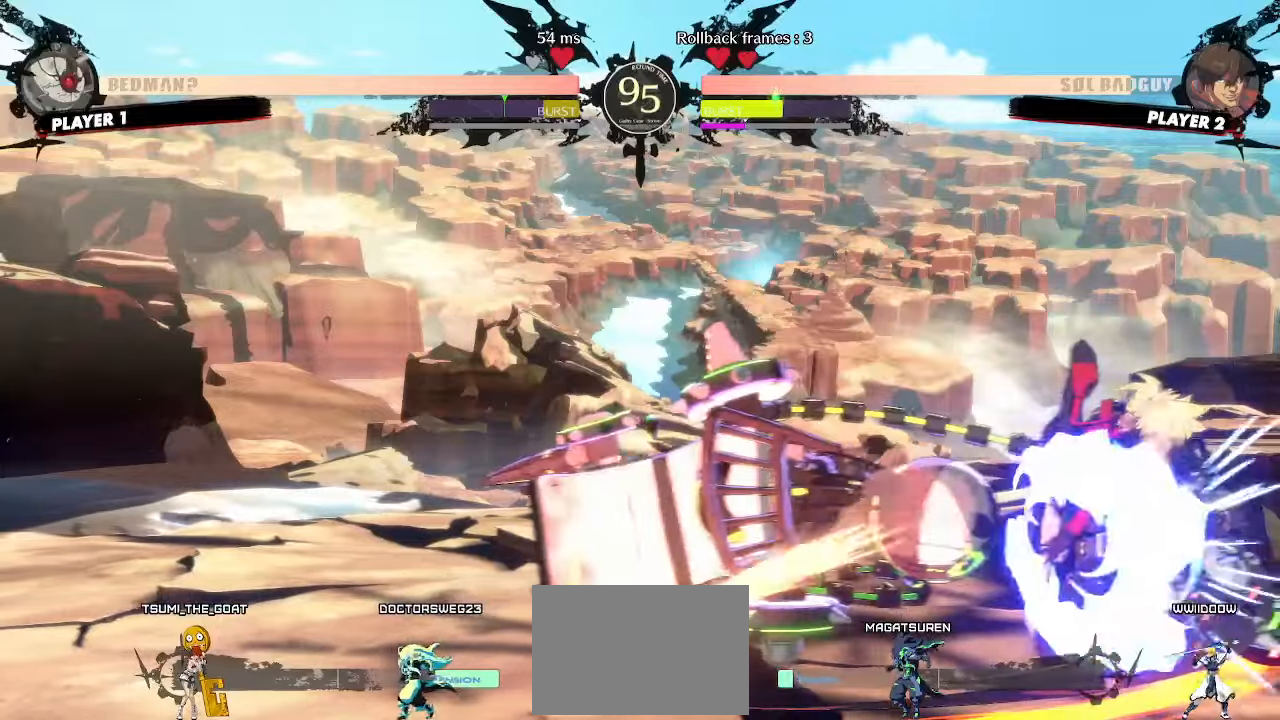
{"buttons": ["DPAD_DOWN", "DPAD_RIGHT"], "events": []}
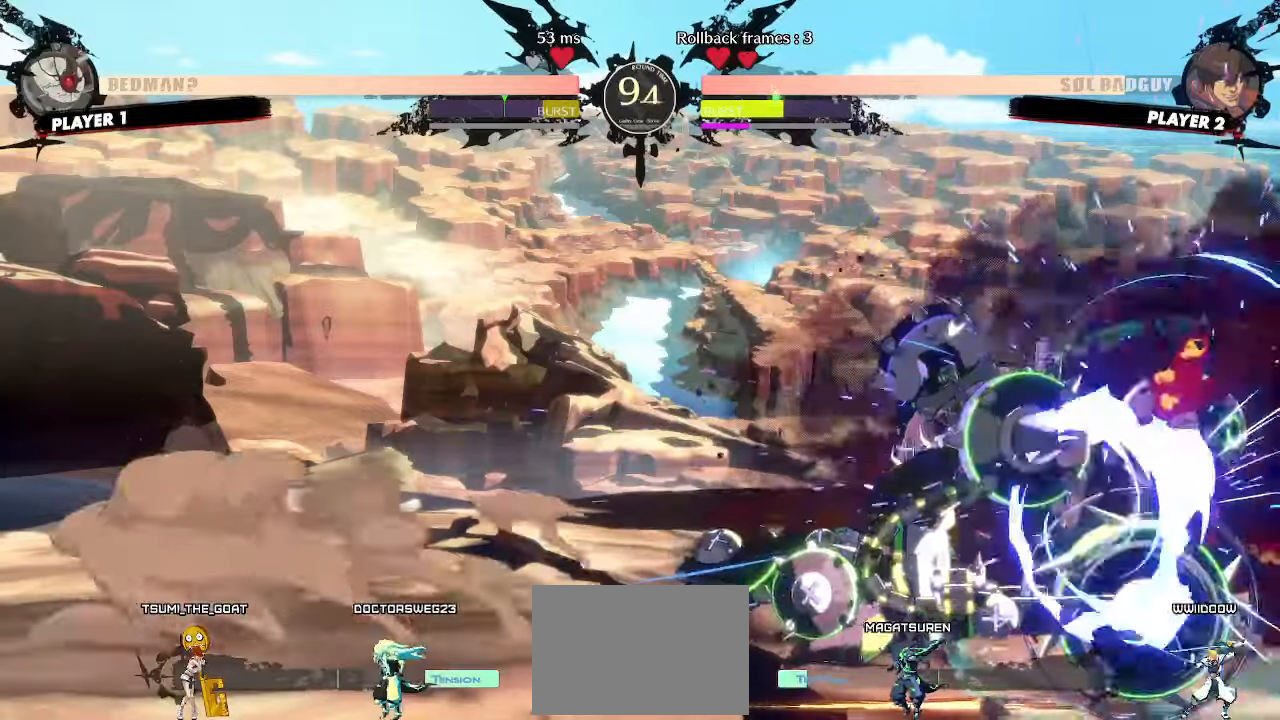
{"buttons": ["DPAD_DOWN", "DPAD_RIGHT"], "events": []}
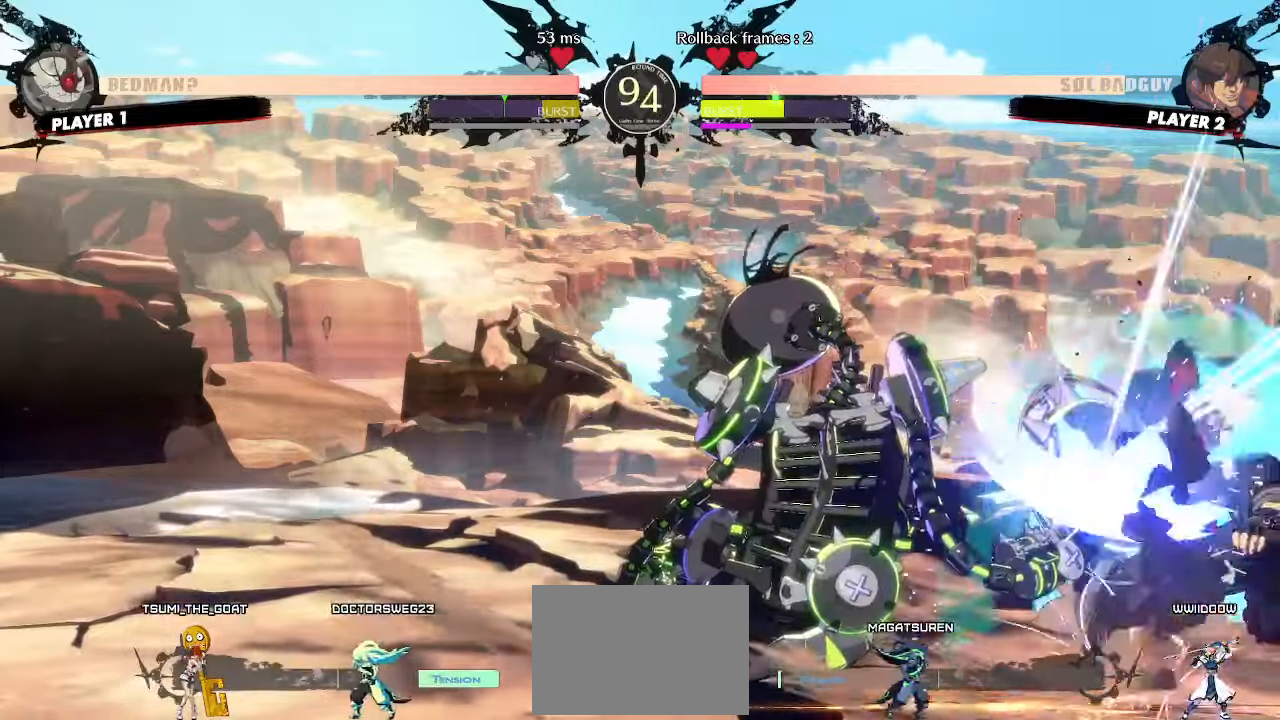
{"buttons": ["DPAD_DOWN", "DPAD_RIGHT"], "events": []}
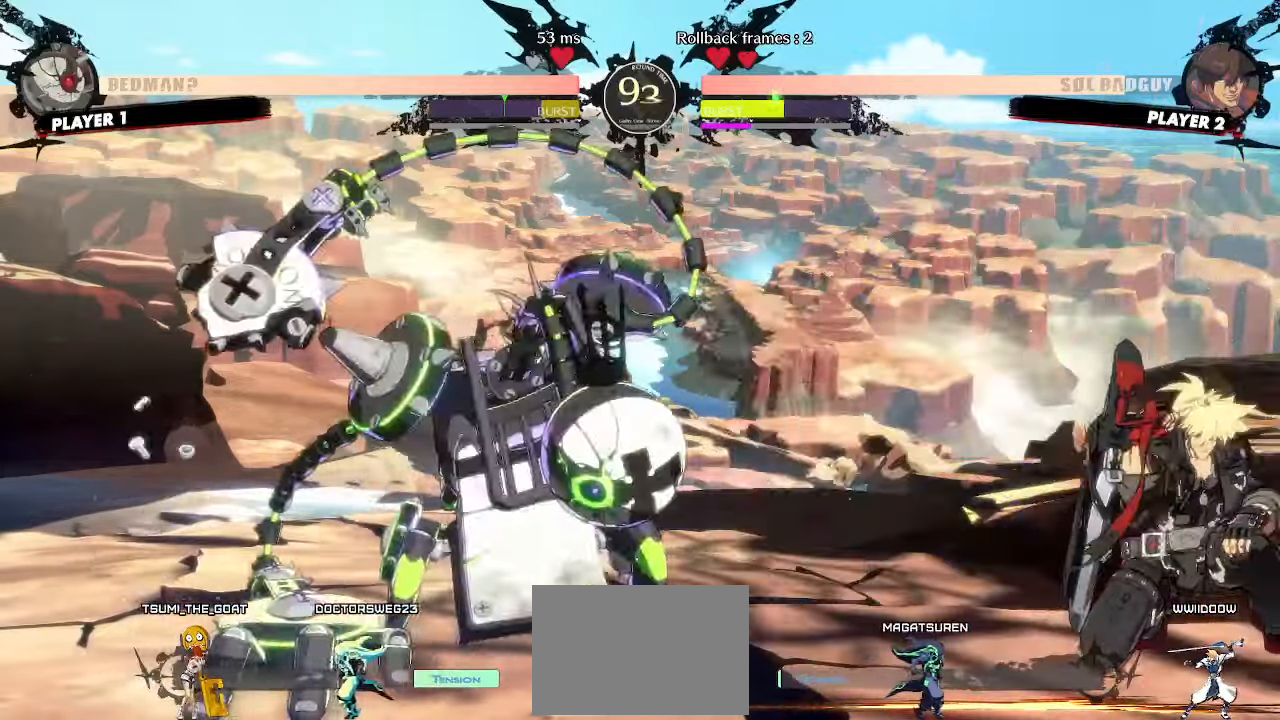
{"buttons": ["DPAD_LEFT", "HS"], "events": [[367, "DPAD_DOWN", "up"], [383, "DPAD_LEFT", "down"], [383, "DPAD_RIGHT", "up"], [467, "HS", "down"]]}
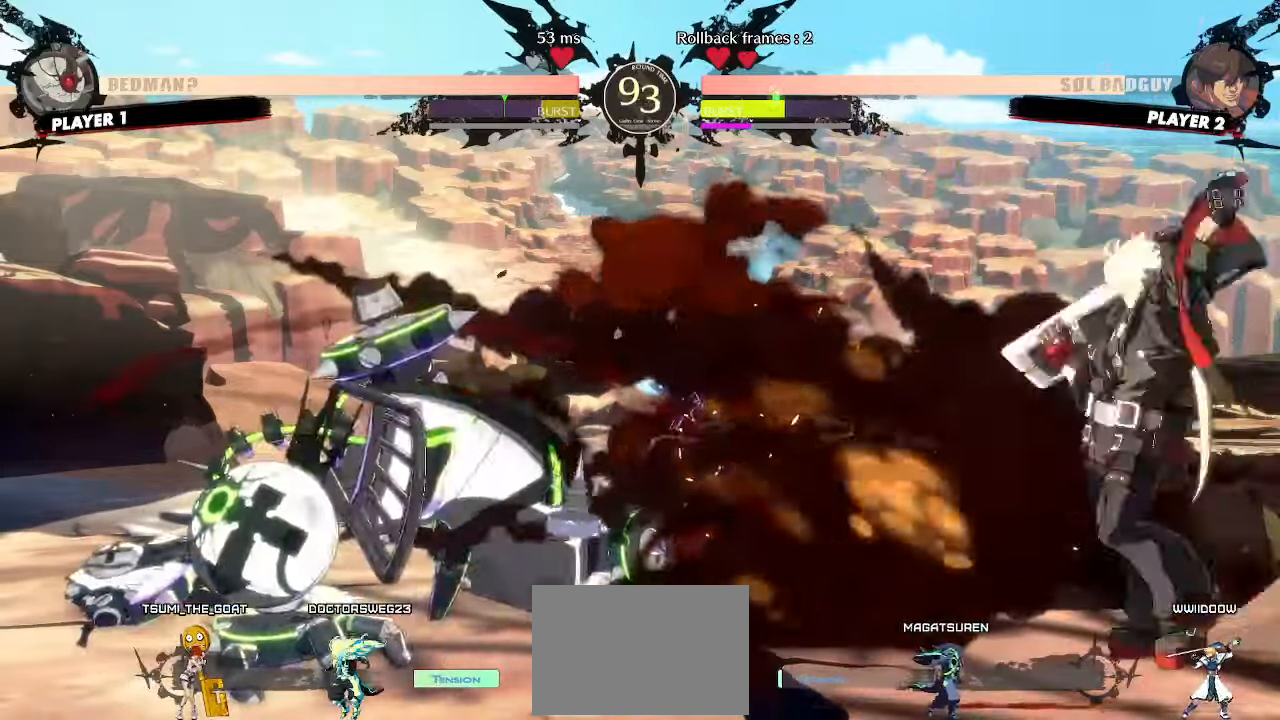
{"buttons": [], "events": [[50, "HS", "up"], [183, "DPAD_LEFT", "up"]]}
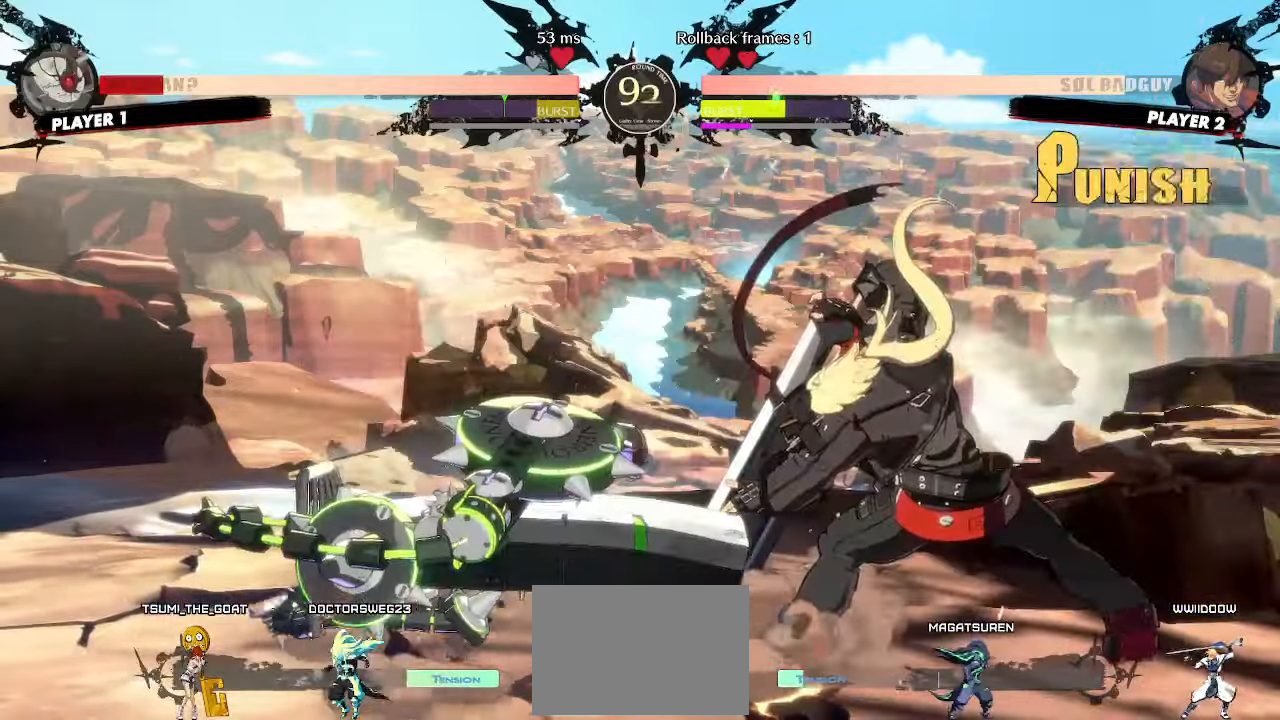
{"buttons": ["DPAD_LEFT"], "events": [[467, "DPAD_LEFT", "down"]]}
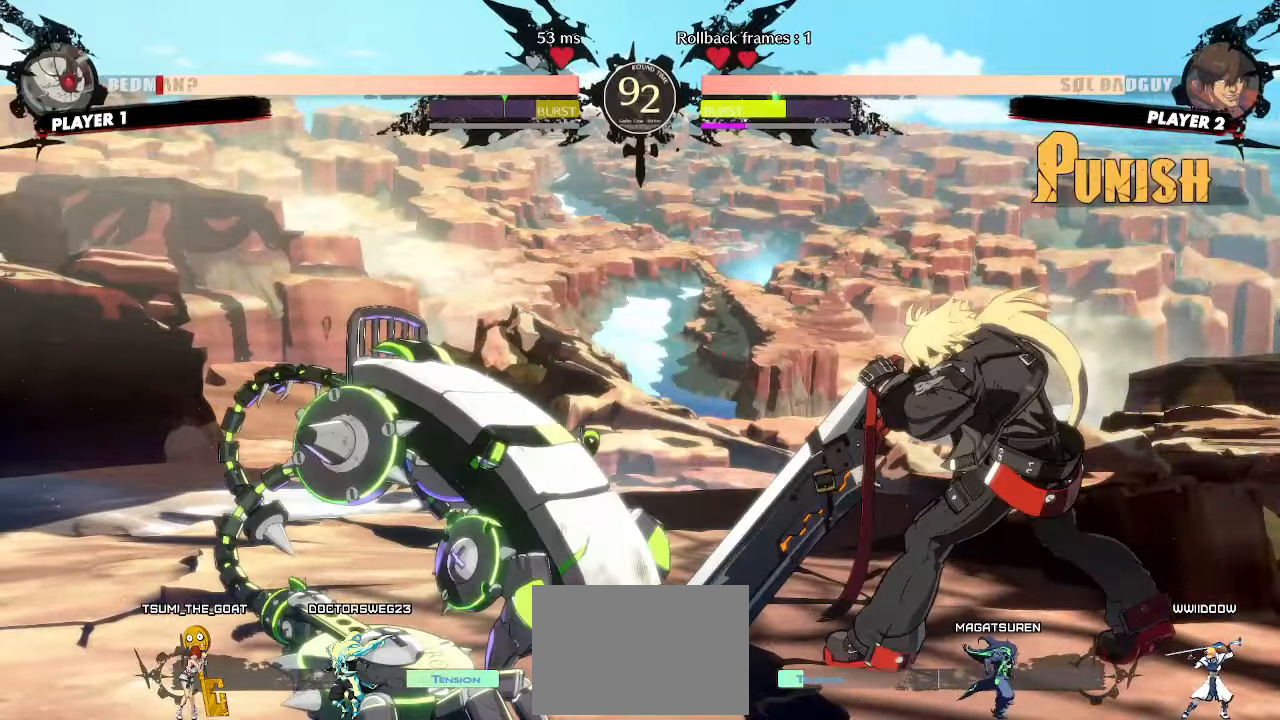
{"buttons": ["DPAD_LEFT"]}